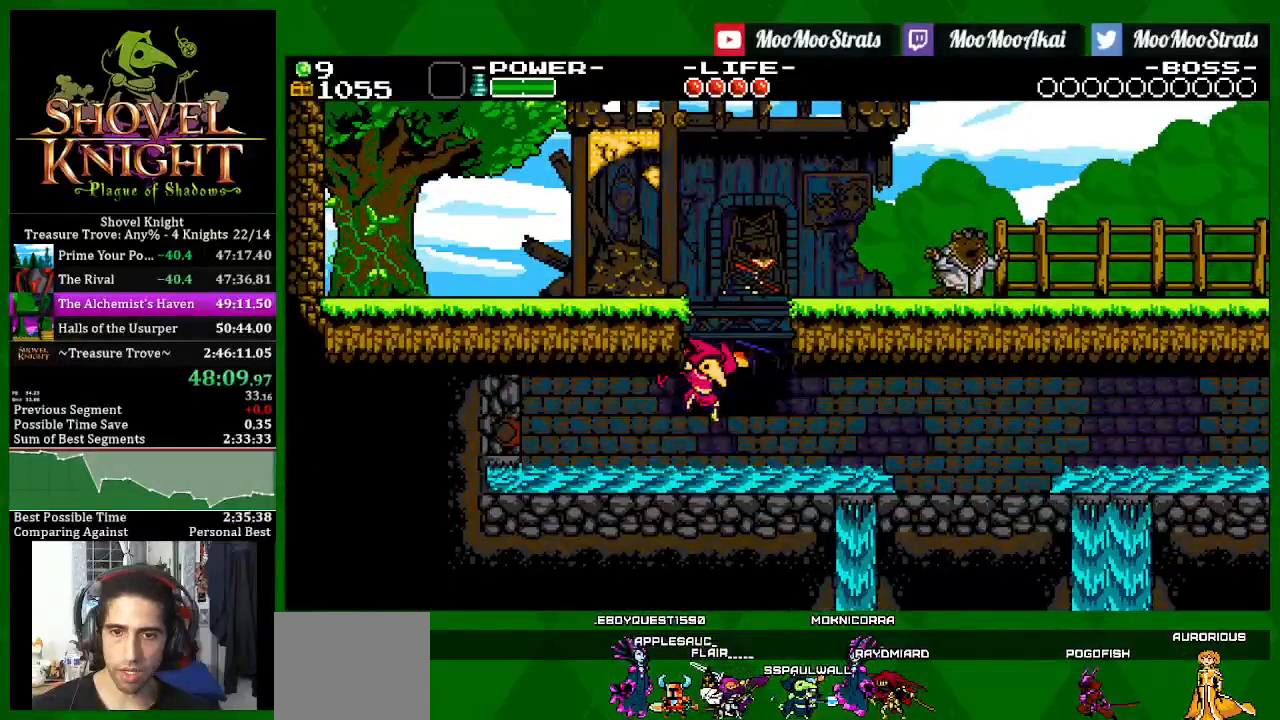
Gameplay with a controller (PlayStation layout); each line is a JSON object with the inputs held at the frame after it. "events" lists button and stick changes between this image and that frame as [ms after this image, input, new state], when the widget could be followed in between.
{"buttons": ["CROSS", "SQUARE", "DPAD_RIGHT"], "left_stick": "center", "right_stick": "center", "events": [[500, "CROSS", "down"]]}
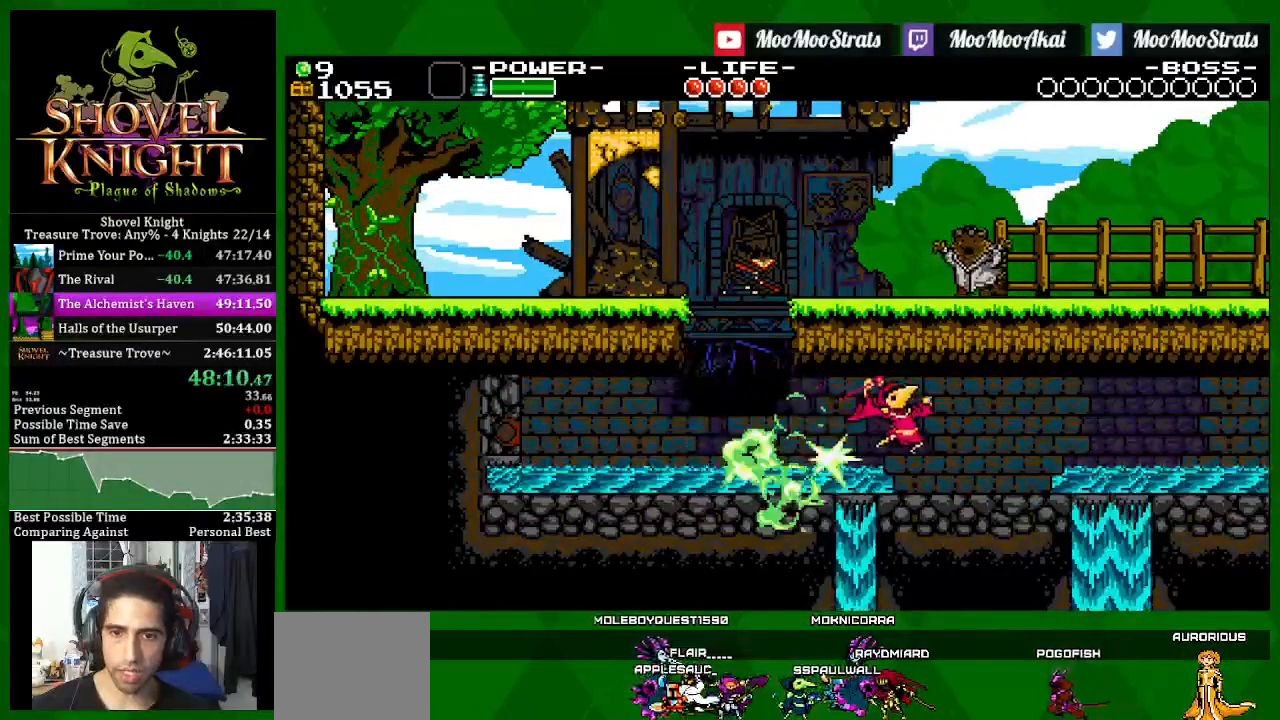
{"buttons": ["SQUARE", "DPAD_RIGHT"], "left_stick": "center", "right_stick": "center", "events": [[217, "CROSS", "up"]]}
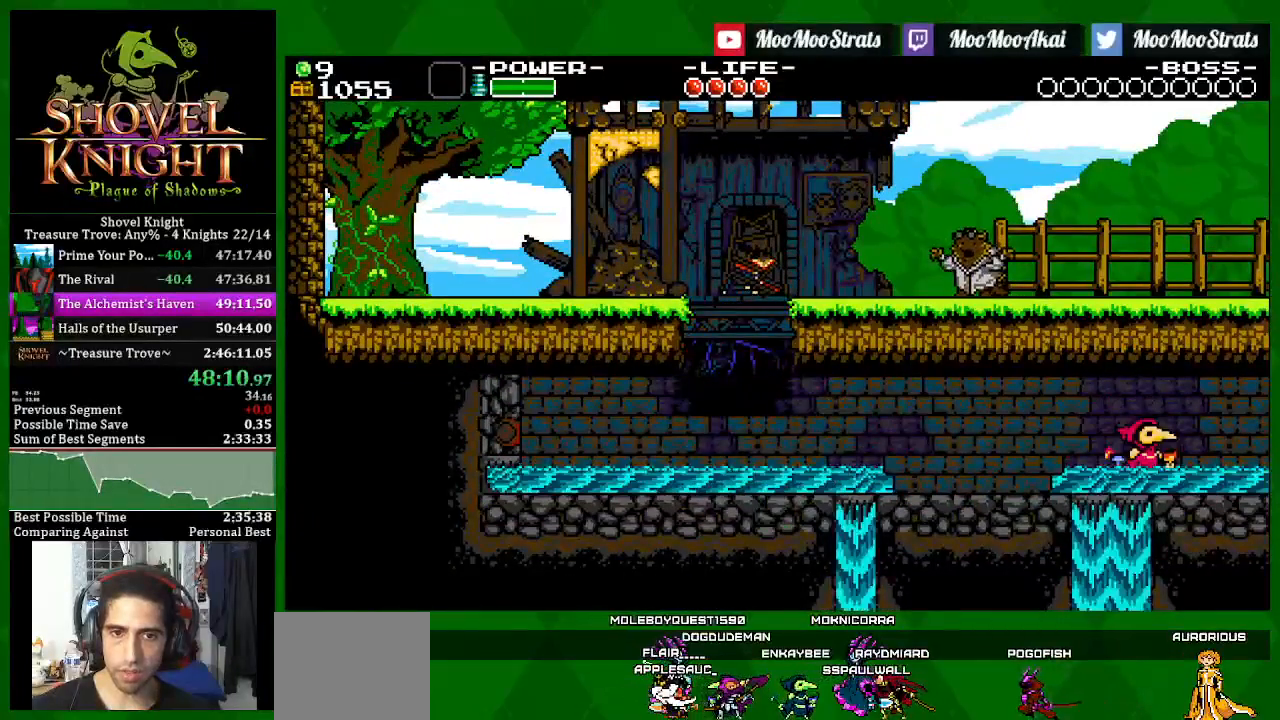
{"buttons": ["SQUARE", "DPAD_RIGHT"], "left_stick": "center", "right_stick": "center", "events": []}
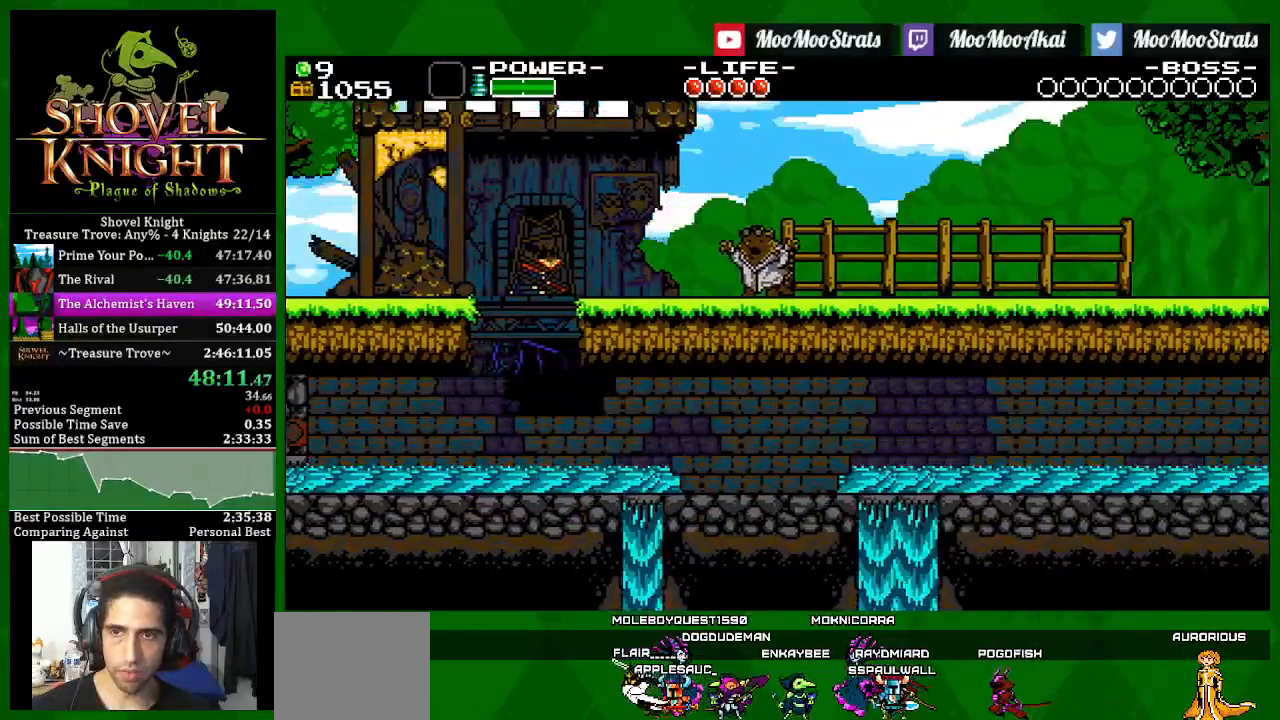
{"buttons": ["SQUARE", "DPAD_RIGHT"], "left_stick": "center", "right_stick": "center", "events": []}
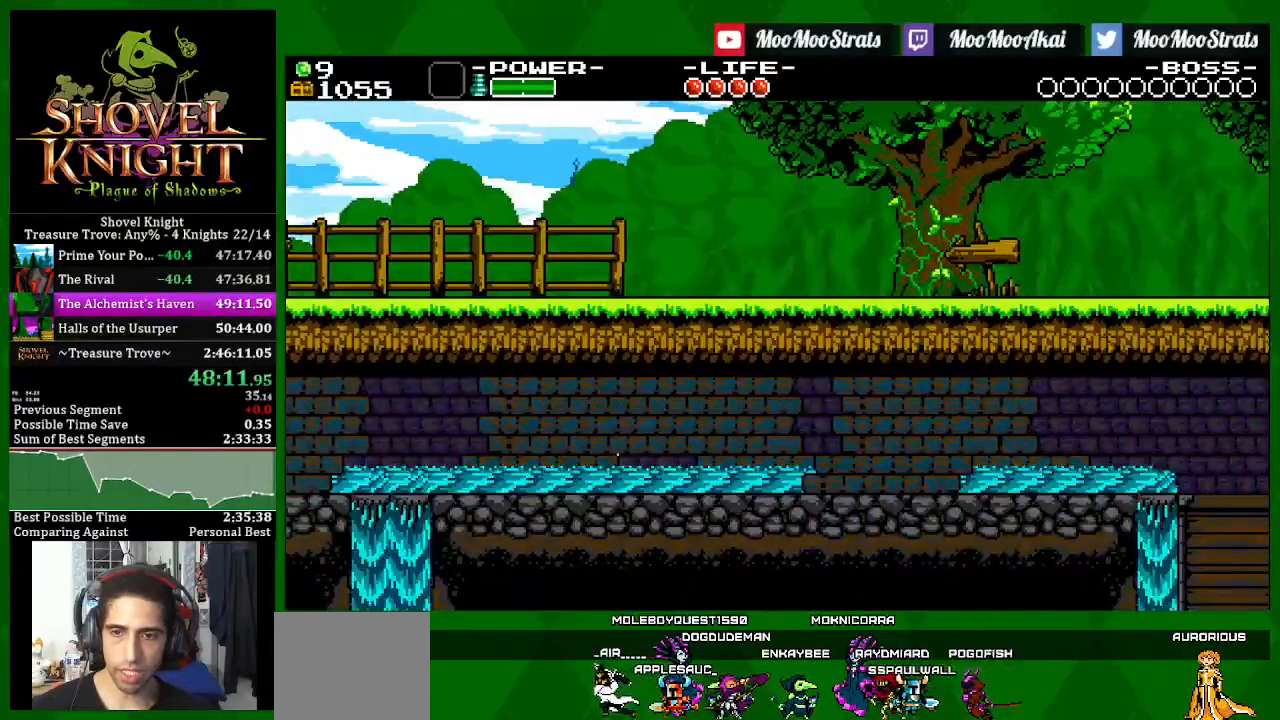
{"buttons": ["SQUARE", "DPAD_RIGHT"], "left_stick": "center", "right_stick": "center", "events": []}
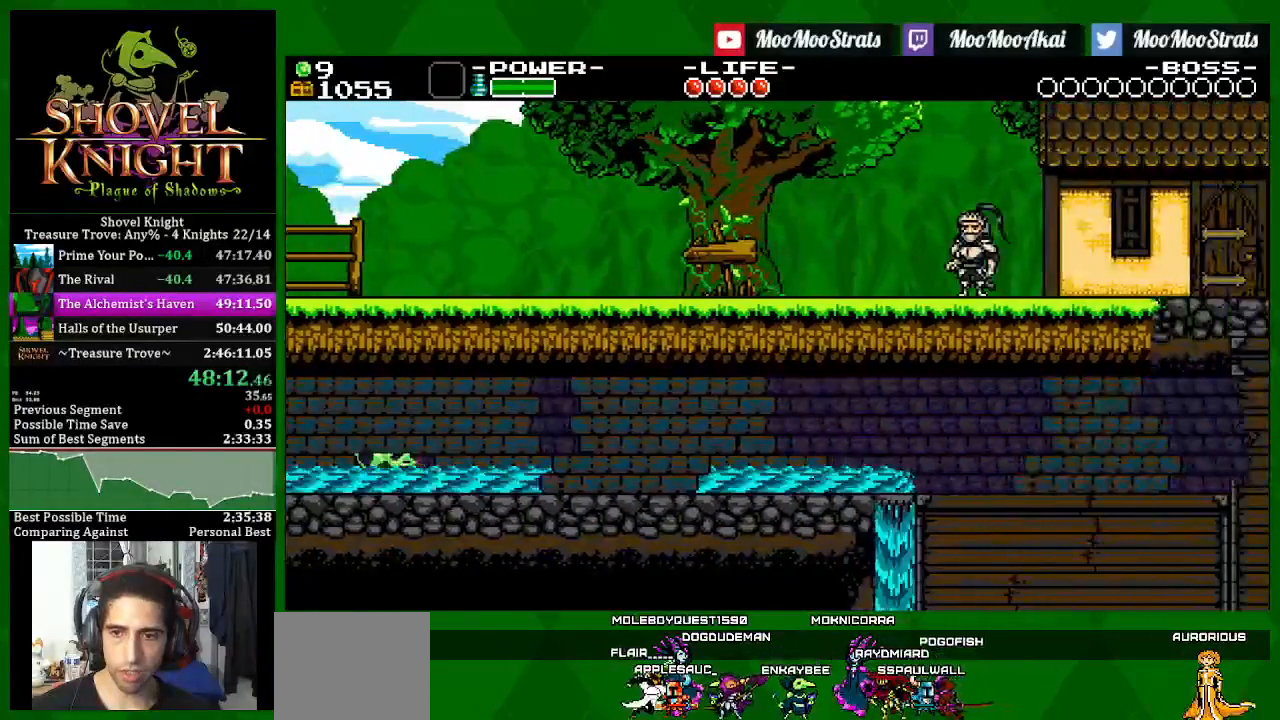
{"buttons": ["SQUARE", "DPAD_RIGHT"], "left_stick": "center", "right_stick": "center", "events": [[133, "CROSS", "down"], [300, "CROSS", "up"]]}
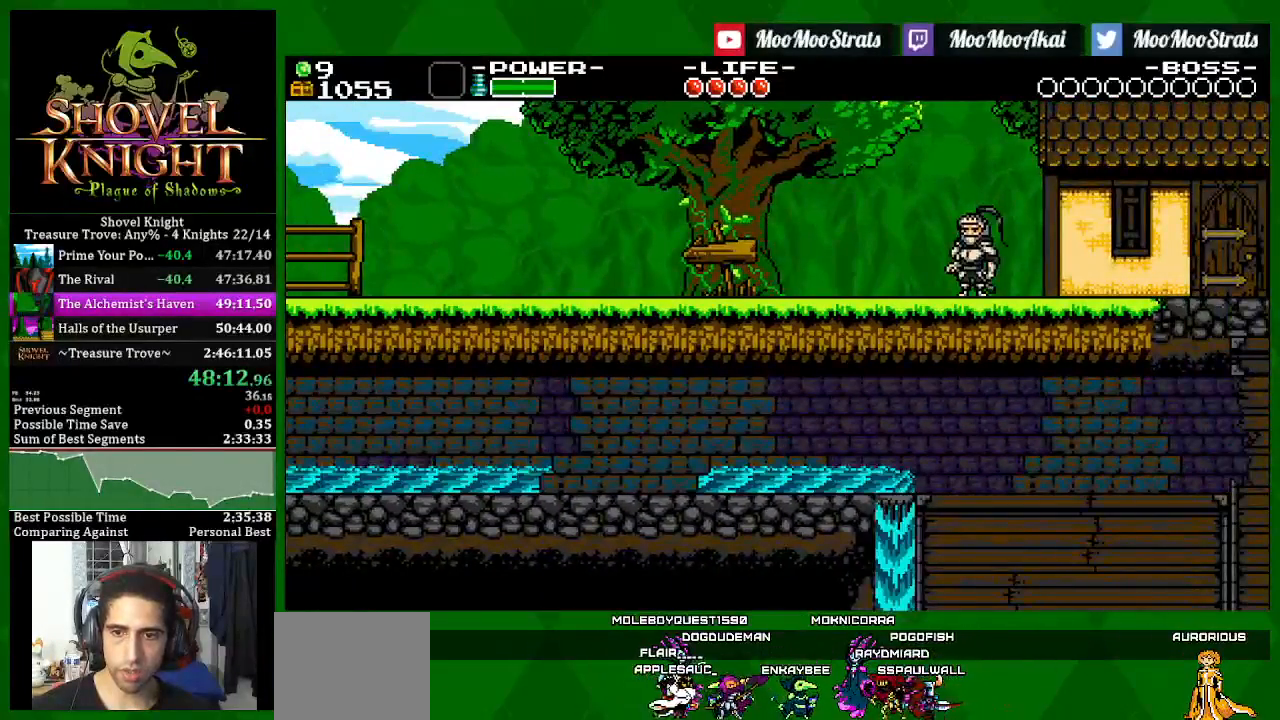
{"buttons": ["DPAD_RIGHT"], "left_stick": "center", "right_stick": "center", "events": [[467, "SQUARE", "up"]]}
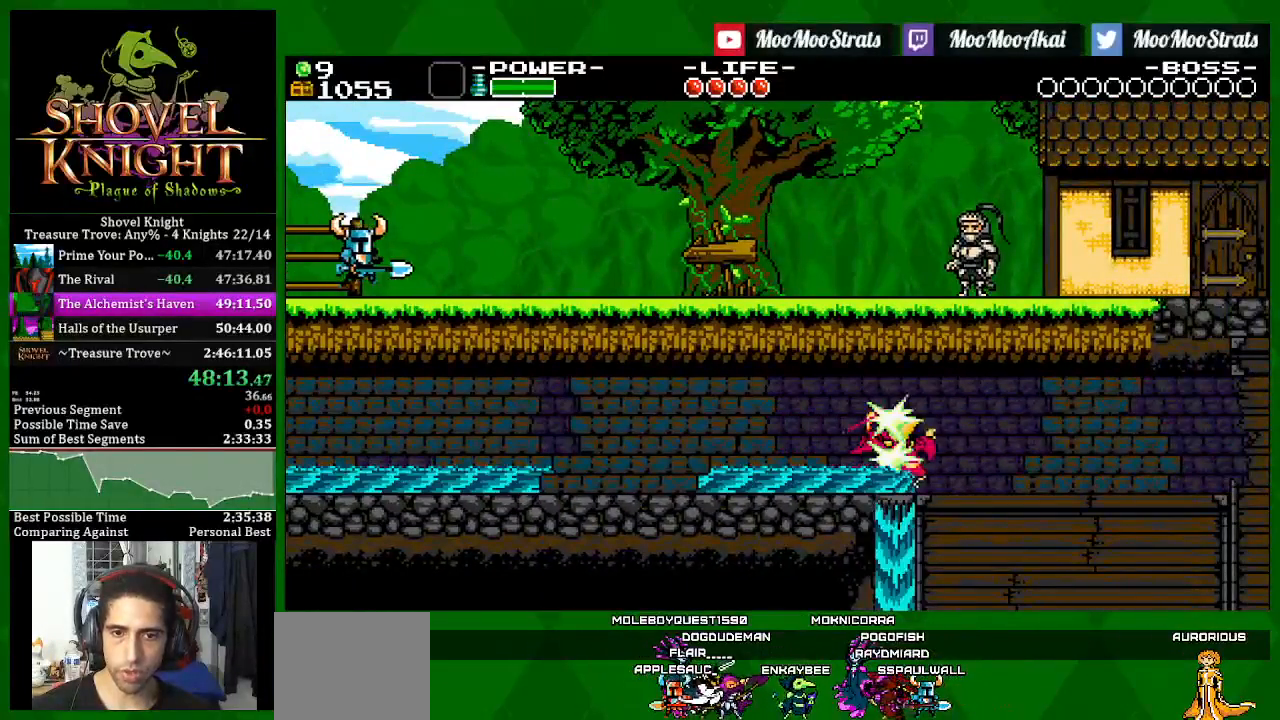
{"buttons": ["SQUARE", "DPAD_RIGHT"], "left_stick": "center", "right_stick": "center", "events": [[33, "SQUARE", "down"], [233, "CROSS", "down"], [433, "CROSS", "up"]]}
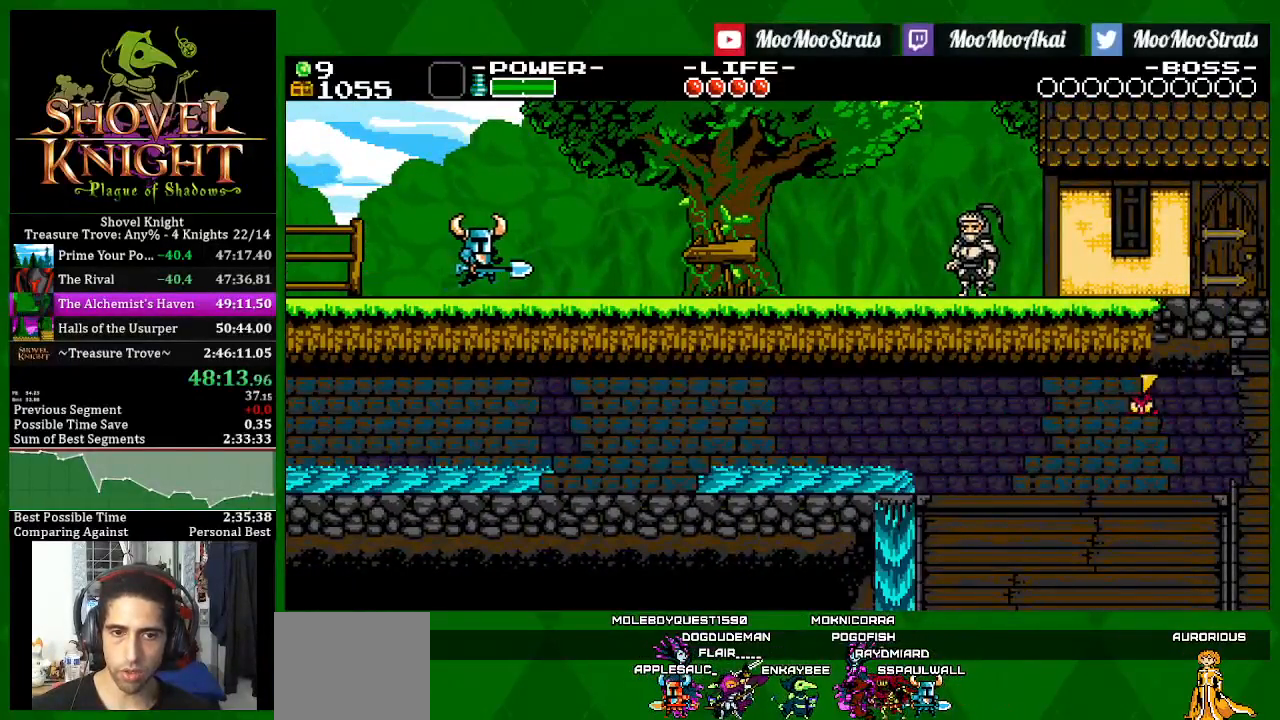
{"buttons": ["SQUARE", "DPAD_RIGHT"], "left_stick": "center", "right_stick": "center", "events": []}
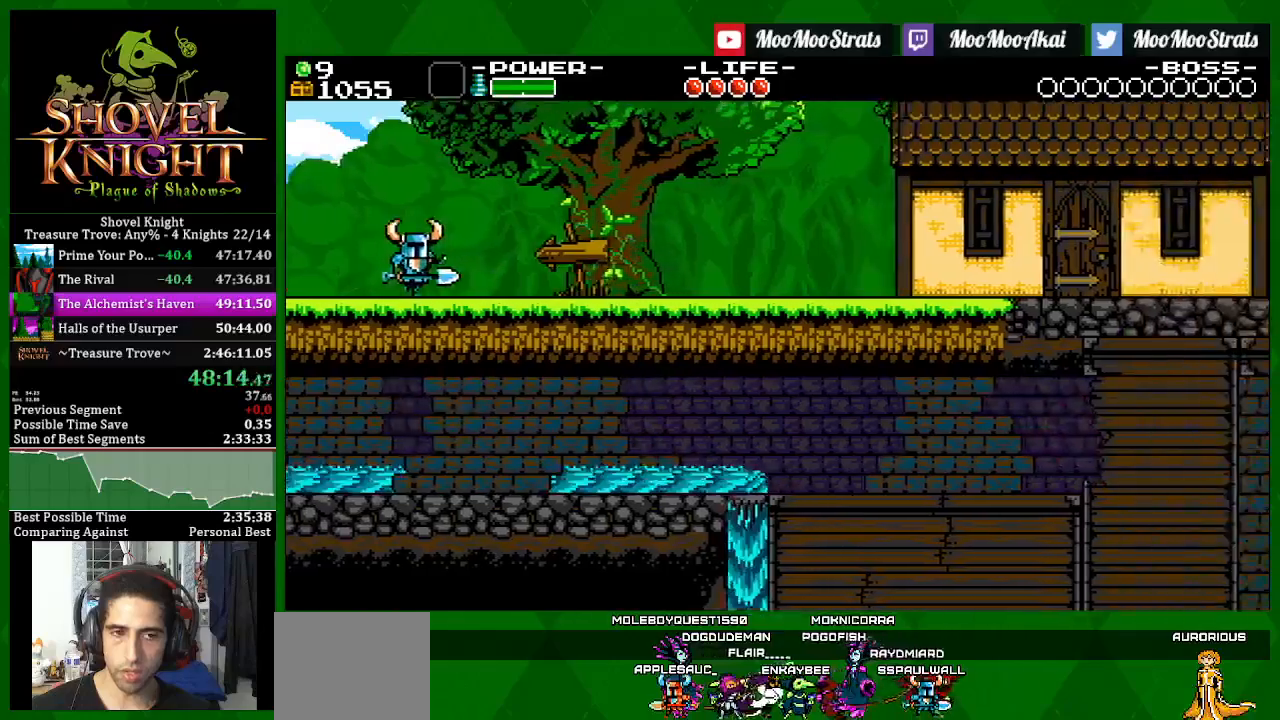
{"buttons": ["SQUARE", "DPAD_RIGHT"], "left_stick": "center", "right_stick": "center", "events": []}
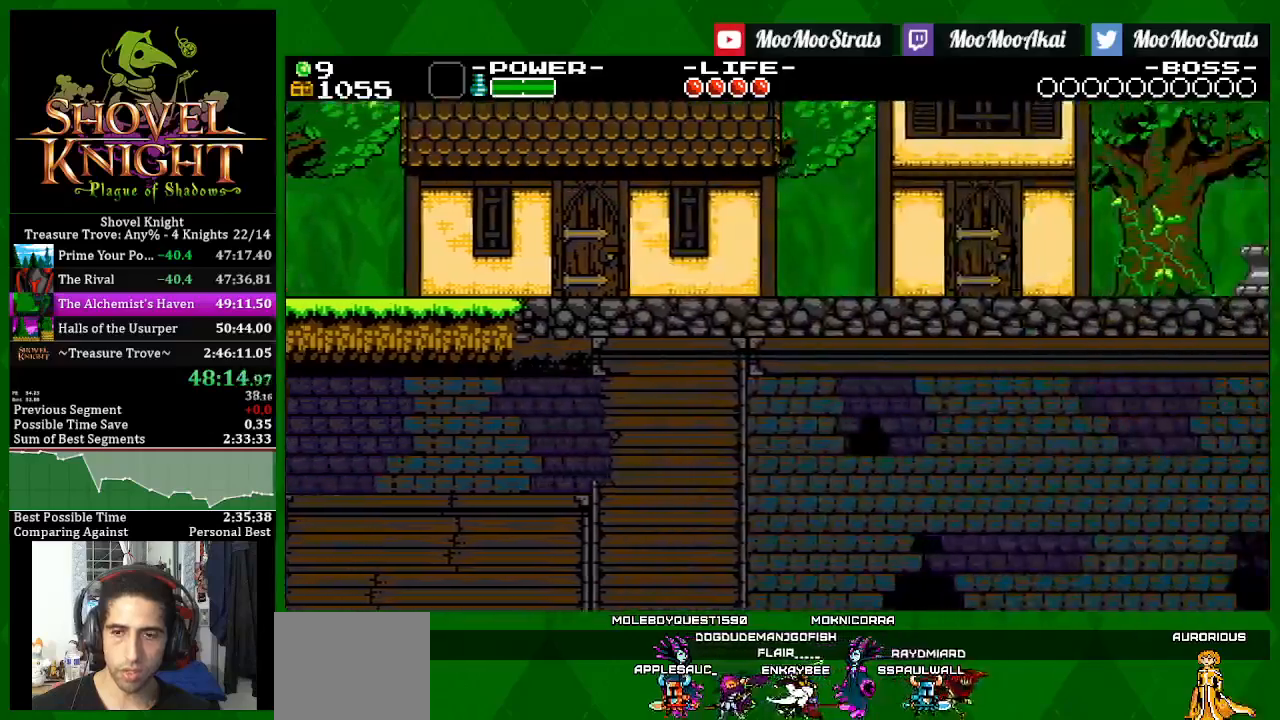
{"buttons": ["SQUARE", "DPAD_RIGHT"], "left_stick": "center", "right_stick": "center", "events": []}
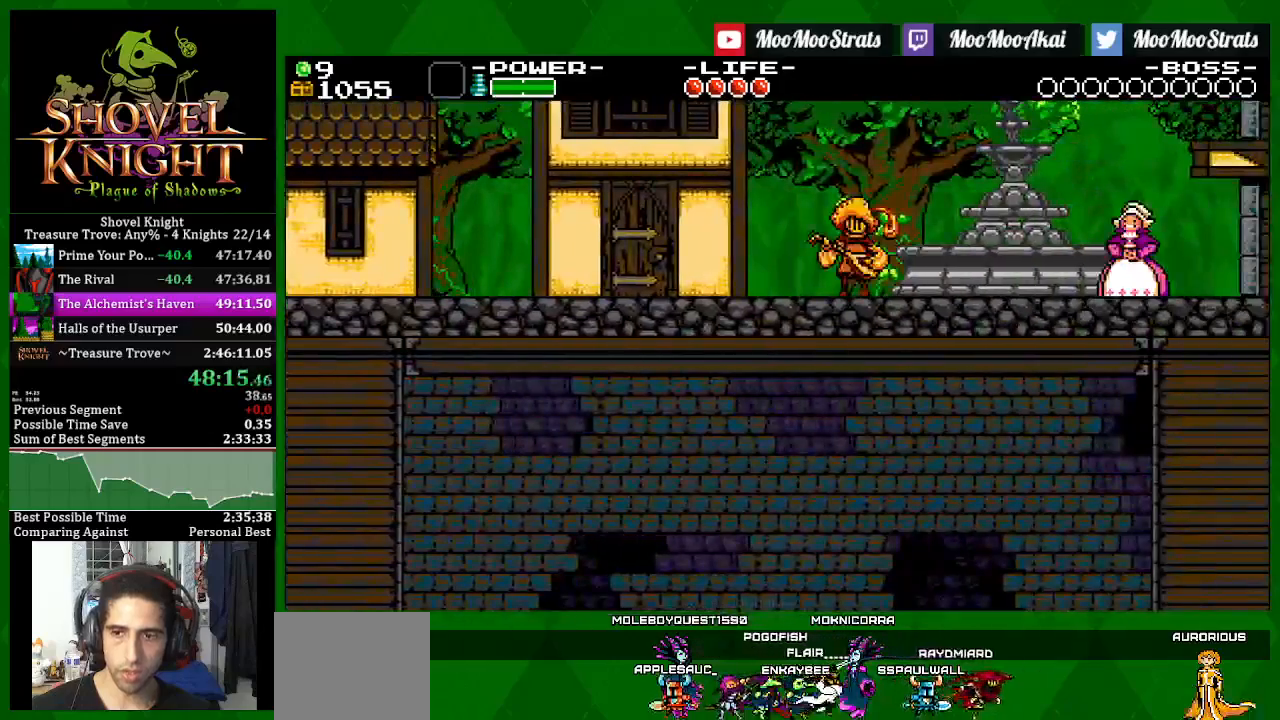
{"buttons": ["SQUARE", "DPAD_RIGHT"], "left_stick": "center", "right_stick": "center", "events": [[250, "CROSS", "down"], [417, "CROSS", "up"]]}
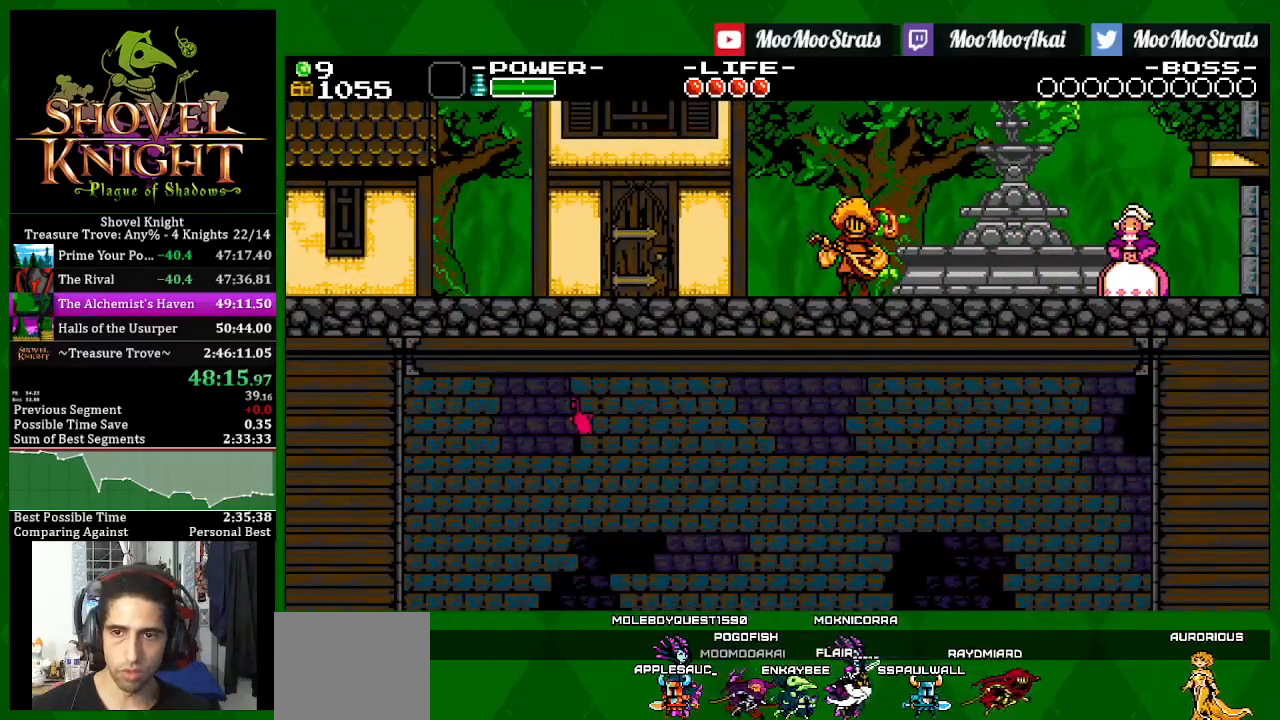
{"buttons": ["DPAD_RIGHT"], "left_stick": "center", "right_stick": "center", "events": [[500, "SQUARE", "up"]]}